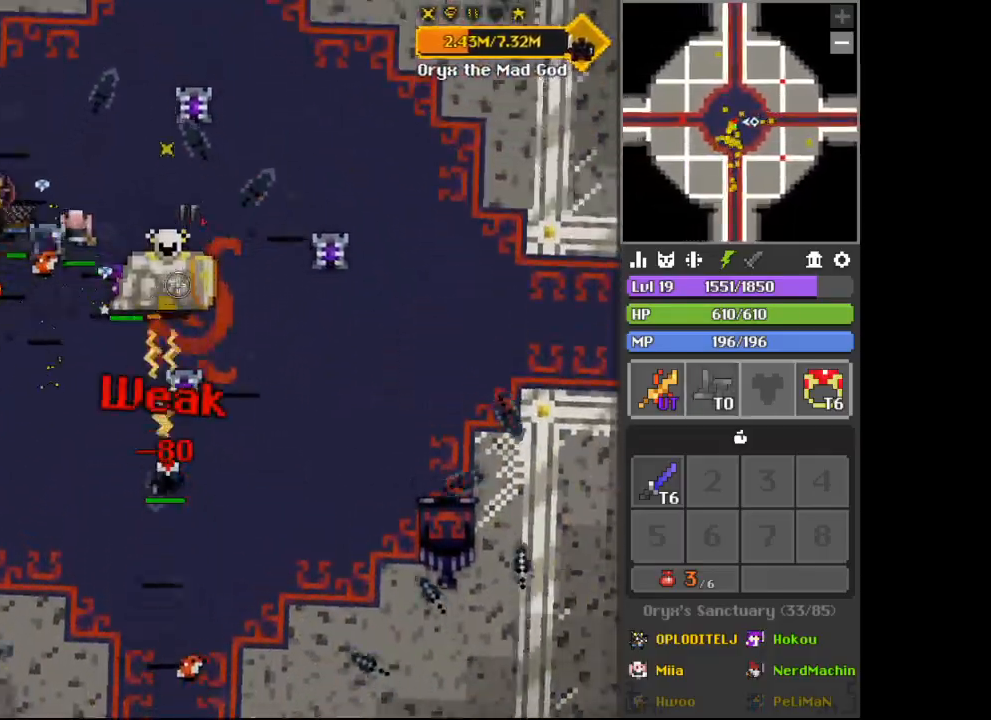
Gameplay with keyboard and mouse; each line is a JSON object with the keys and mouse buttons held at the frame after it. "events" lists presses ("down") and releases ("up") of "1", "2", "3", "4", "5", "a", "alt", "c", "d", "e", "f", "q", "r", "s", "shift", "space", "tab", "v", "w", "x", "z", "mouse_left", "mouse_wheel", "mouse_right" and "mouse_mb4" between this image and that frame as [ms after this image, input, new state], when the widget could be followed in between. "mouse_left", "mouse_wheel", "mouse_right", "mouse_mb4" = the "left", "wheel", "right", "mb4" buttons of the "mouse" list. No other keys are recorded. "wheel" means that the mouse wheel is clicked or scrolled. Not read: mouse_move.
{"keys": [], "mouse": [], "events": [[100, "a", "down"], [100, "space", "up"], [233, "a", "up"], [267, "w", "down"], [467, "w", "up"]]}
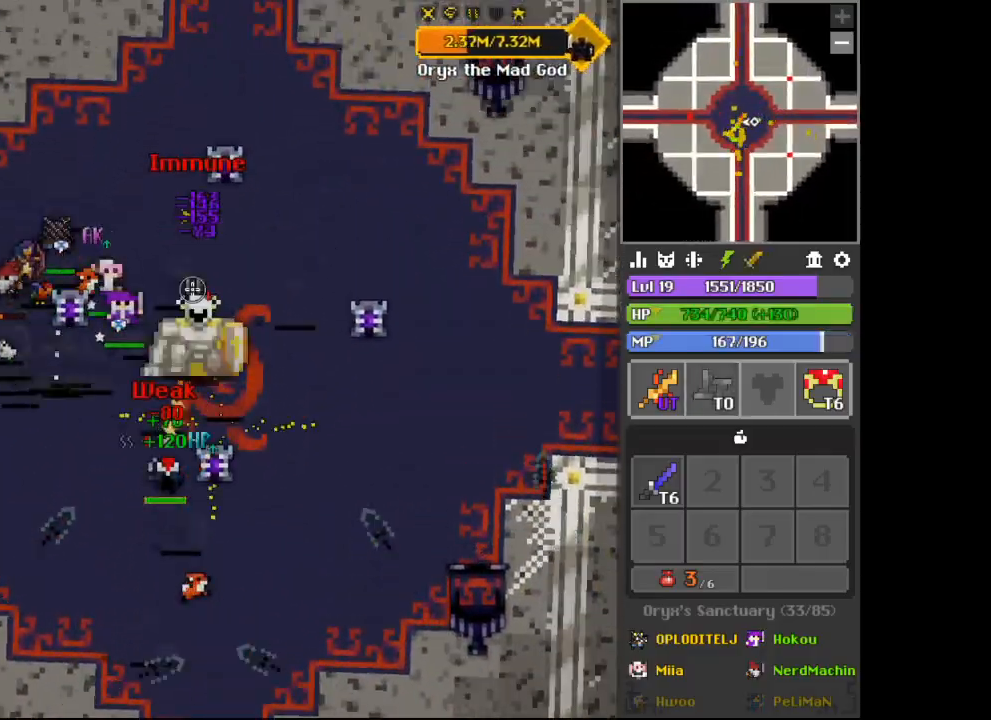
{"keys": ["a", "x"], "mouse": [], "events": [[100, "d", "down"], [200, "d", "up"], [333, "a", "down"], [433, "x", "down"]]}
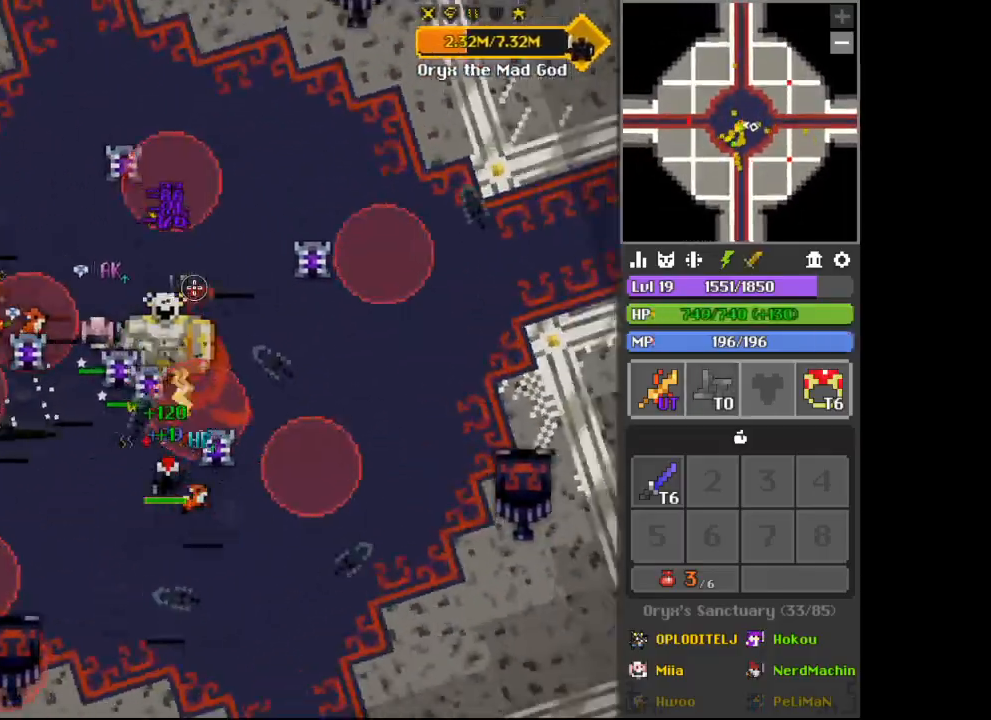
{"keys": [], "mouse": [], "events": [[267, "x", "up"], [333, "a", "up"], [400, "s", "down"], [500, "s", "up"]]}
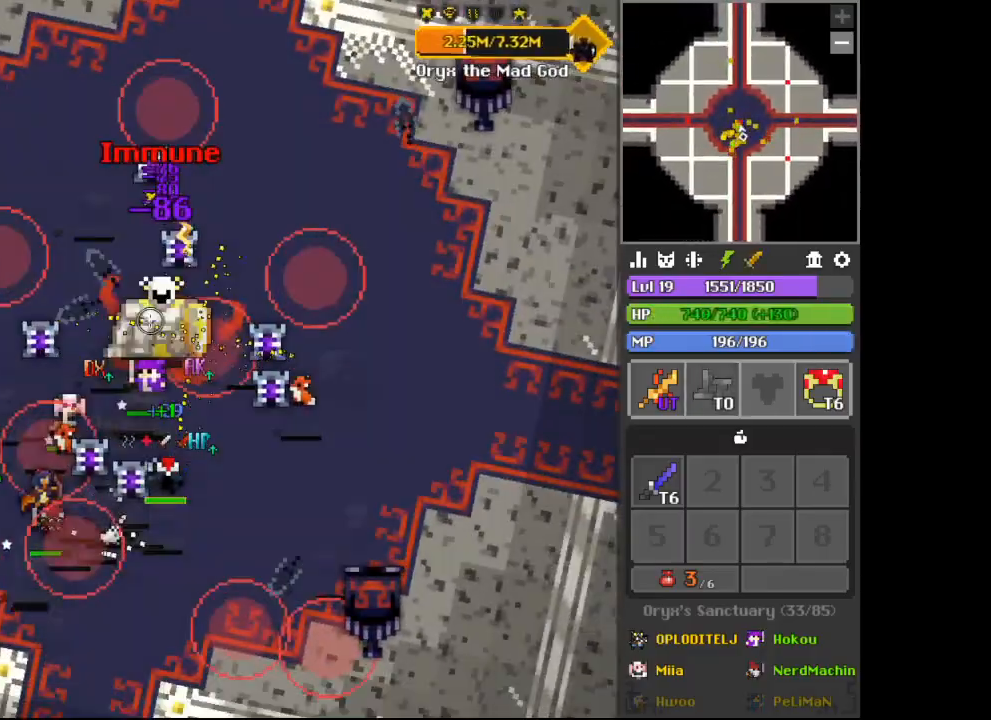
{"keys": [], "mouse": [], "events": [[133, "d", "down"], [167, "d", "up"]]}
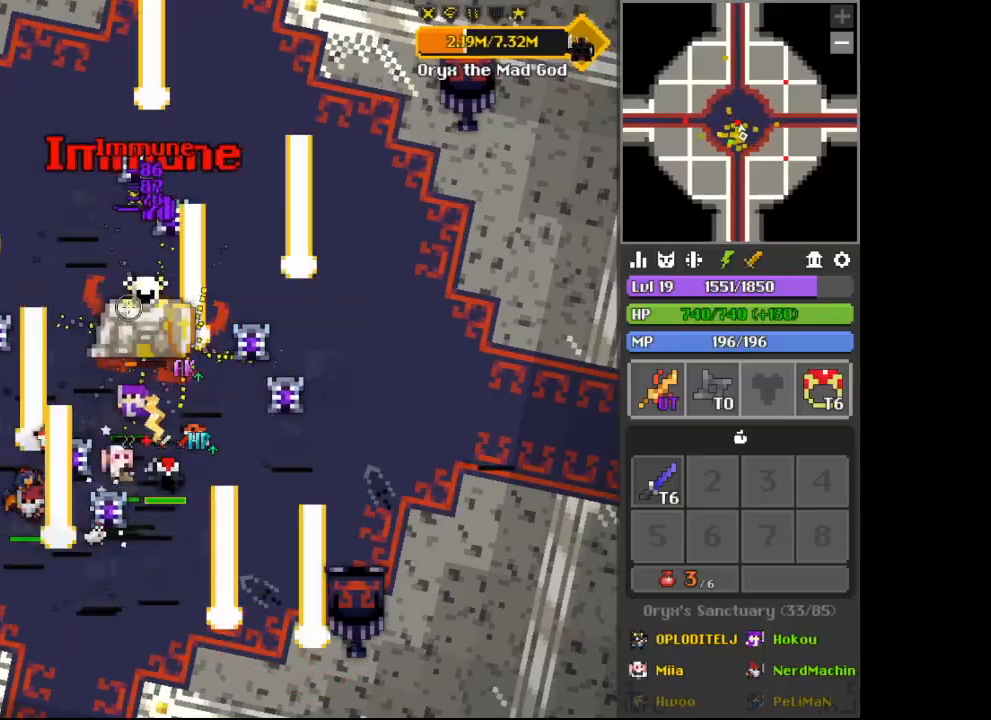
{"keys": [], "mouse": [], "events": [[233, "x", "down"], [300, "x", "up"], [400, "w", "down"], [433, "w", "up"]]}
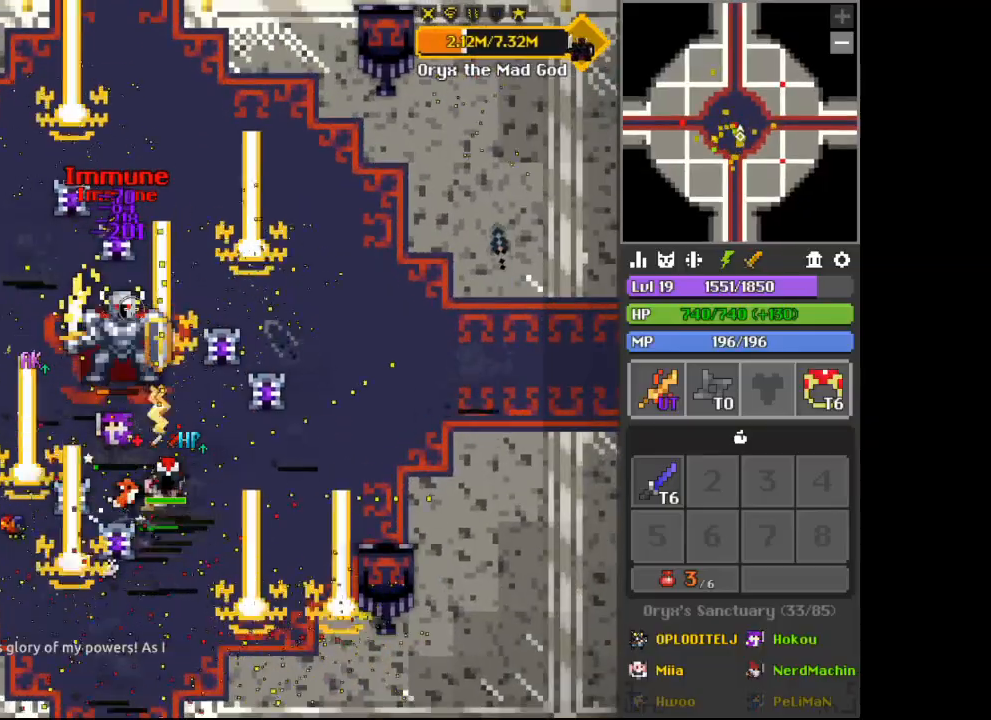
{"keys": ["s"], "mouse": [], "events": [[200, "a", "down"], [333, "a", "up"], [333, "s", "down"]]}
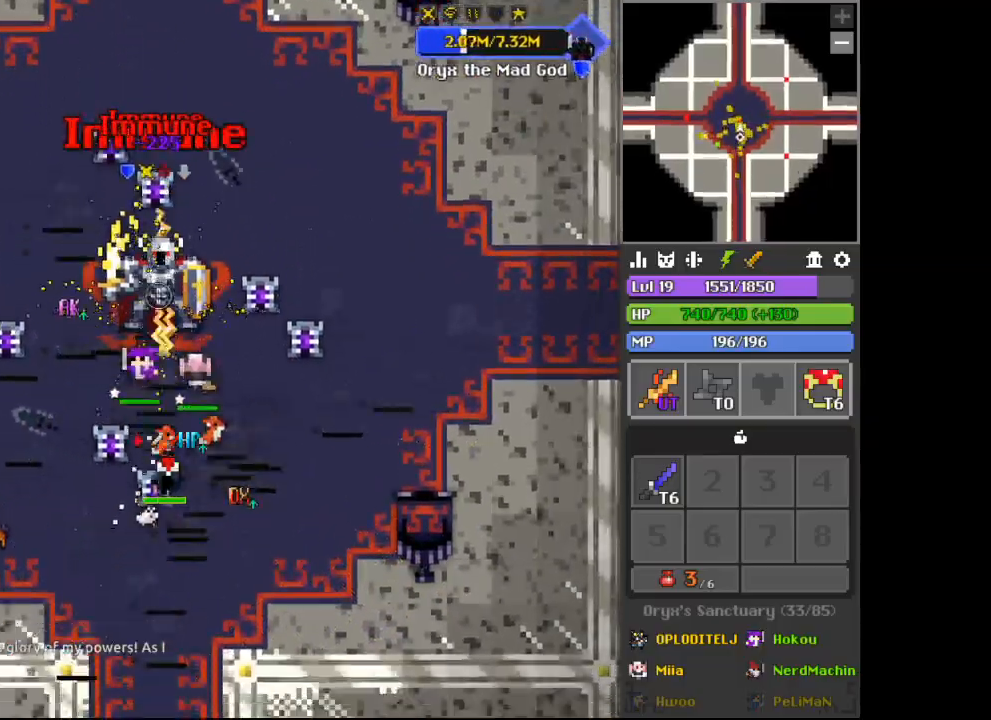
{"keys": ["s"], "mouse": [], "events": [[333, "s", "up"], [500, "s", "down"]]}
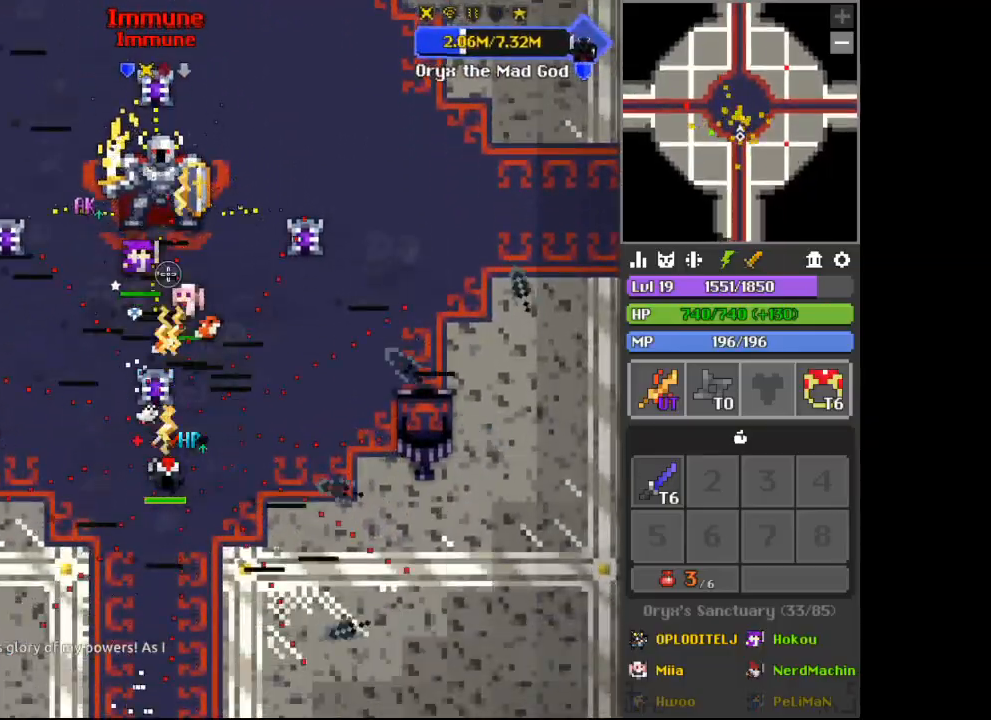
{"keys": ["d", "s"], "mouse": [], "events": [[67, "s", "up"], [233, "a", "down"], [233, "s", "down"], [300, "a", "up"], [467, "d", "down"]]}
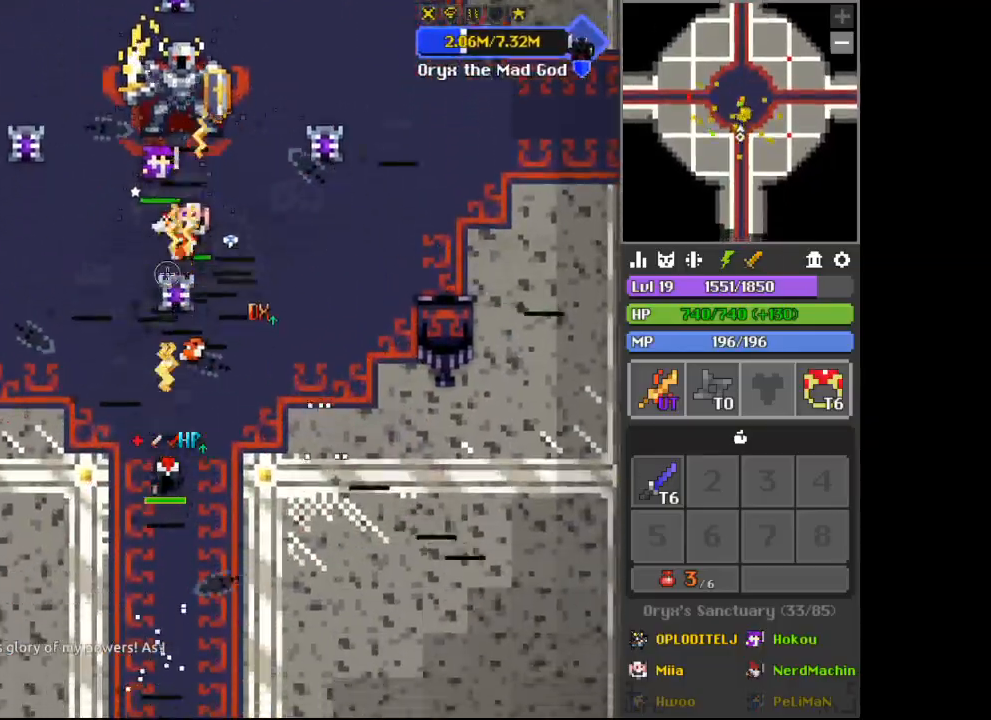
{"keys": [], "mouse": [], "events": [[167, "d", "up"], [167, "s", "up"], [300, "a", "down"], [500, "a", "up"]]}
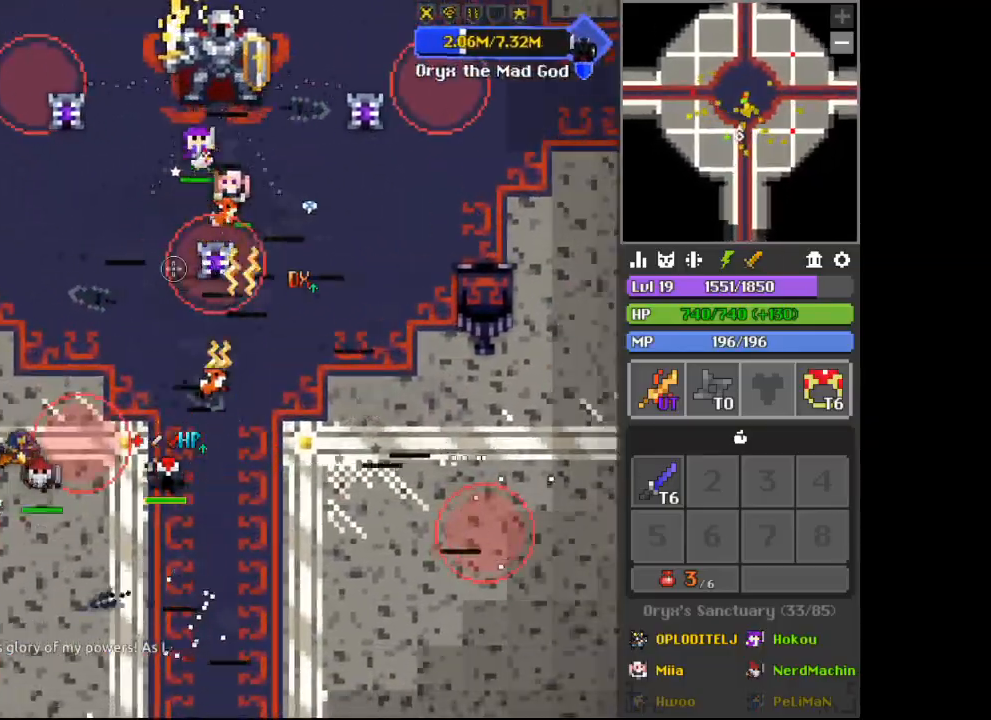
{"keys": ["d"], "mouse": [], "events": [[267, "z", "down"], [367, "d", "down"], [367, "z", "up"]]}
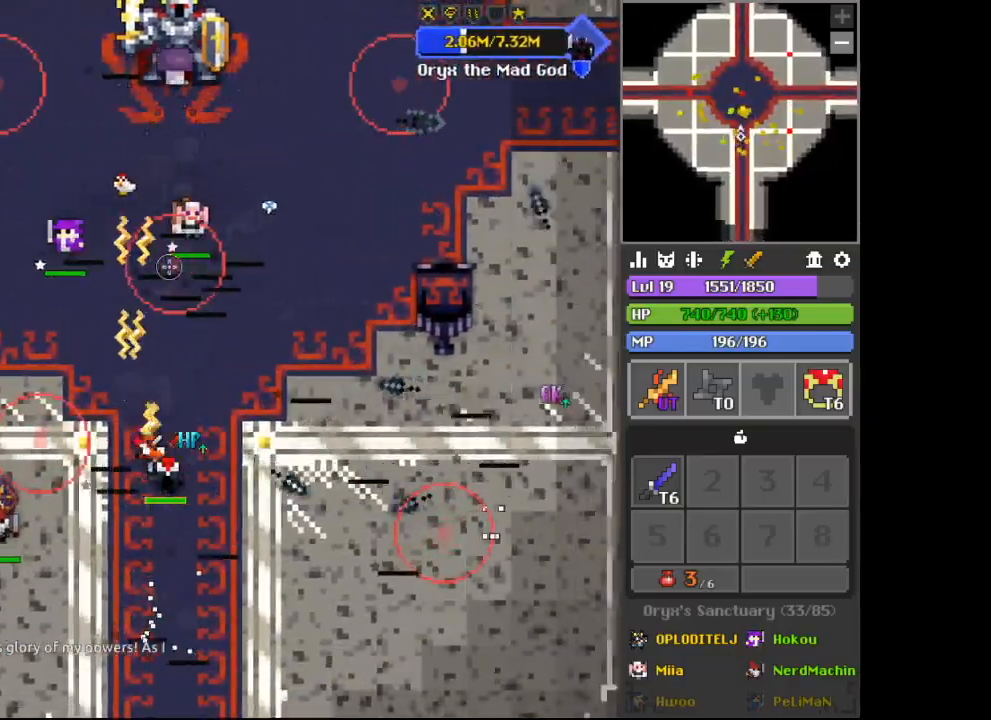
{"keys": [], "mouse": [], "events": [[100, "d", "up"], [367, "s", "down"], [433, "s", "up"]]}
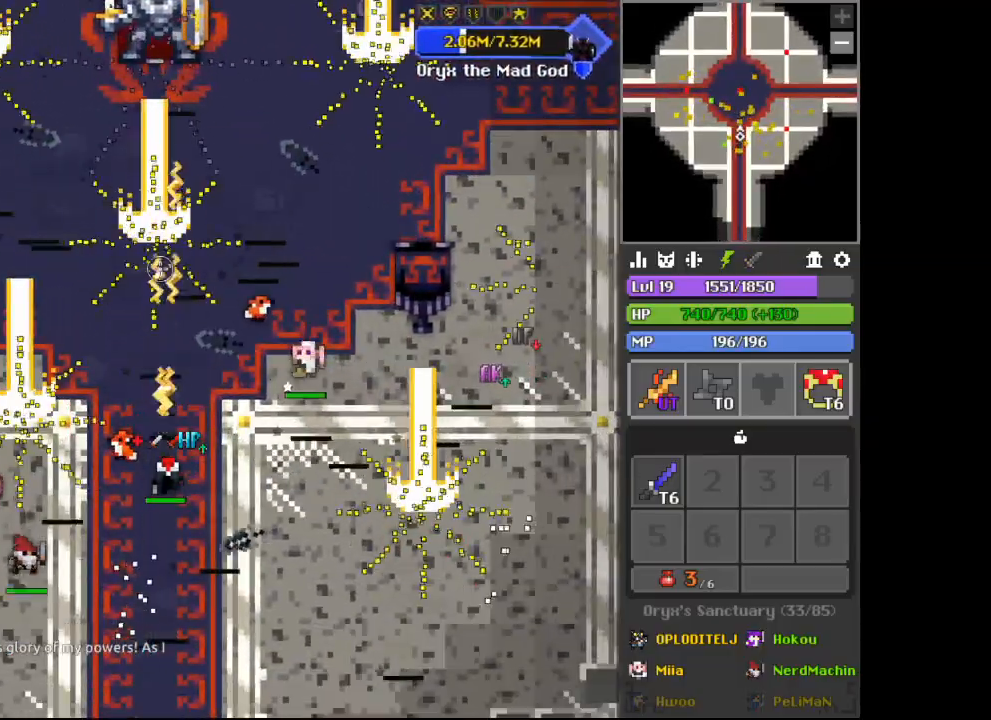
{"keys": ["d"], "mouse": [], "events": [[333, "a", "down"], [433, "a", "up"], [467, "d", "down"]]}
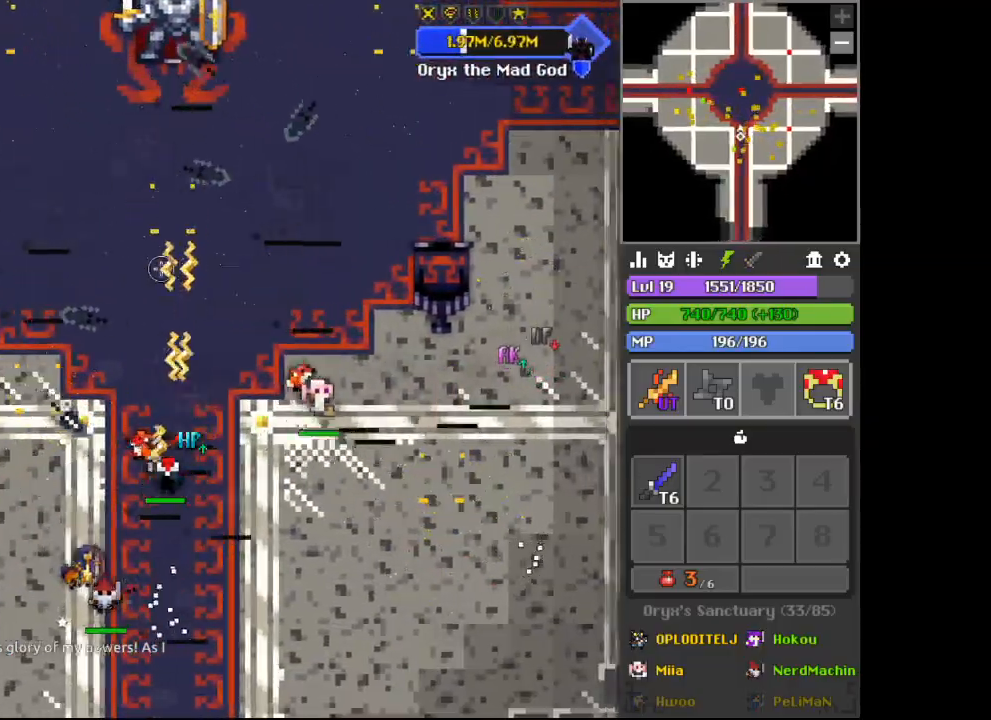
{"keys": ["a"], "mouse": [], "events": [[33, "d", "up"], [33, "s", "down"], [133, "d", "down"], [200, "d", "up"], [267, "a", "down"], [500, "s", "up"]]}
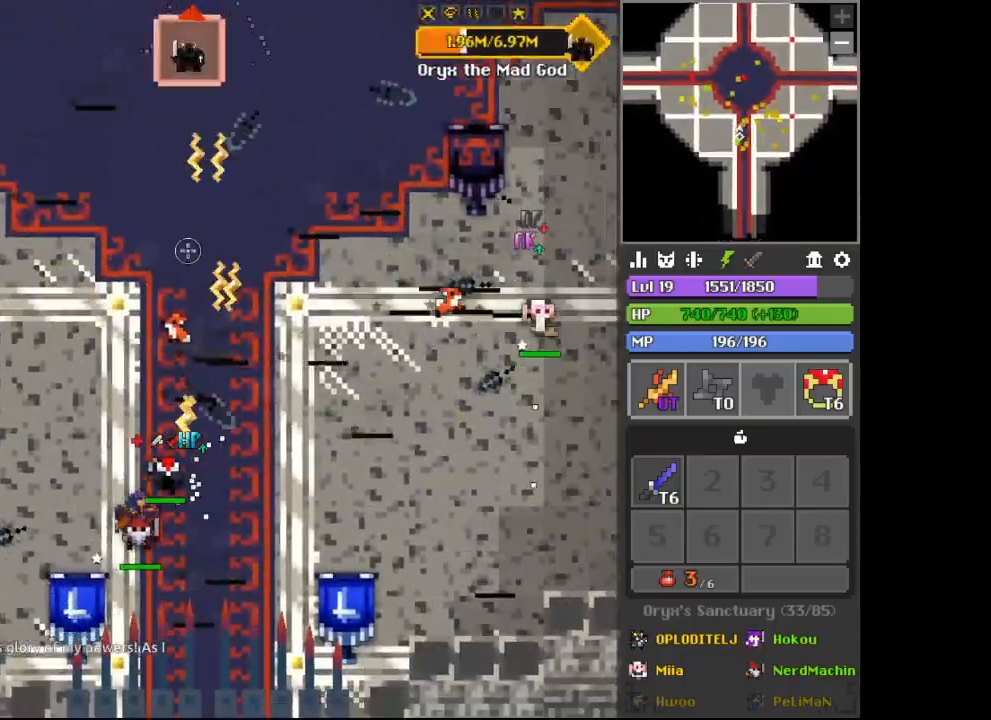
{"keys": ["d"], "mouse": [], "events": [[100, "w", "down"], [133, "a", "up"], [200, "d", "down"], [467, "w", "up"]]}
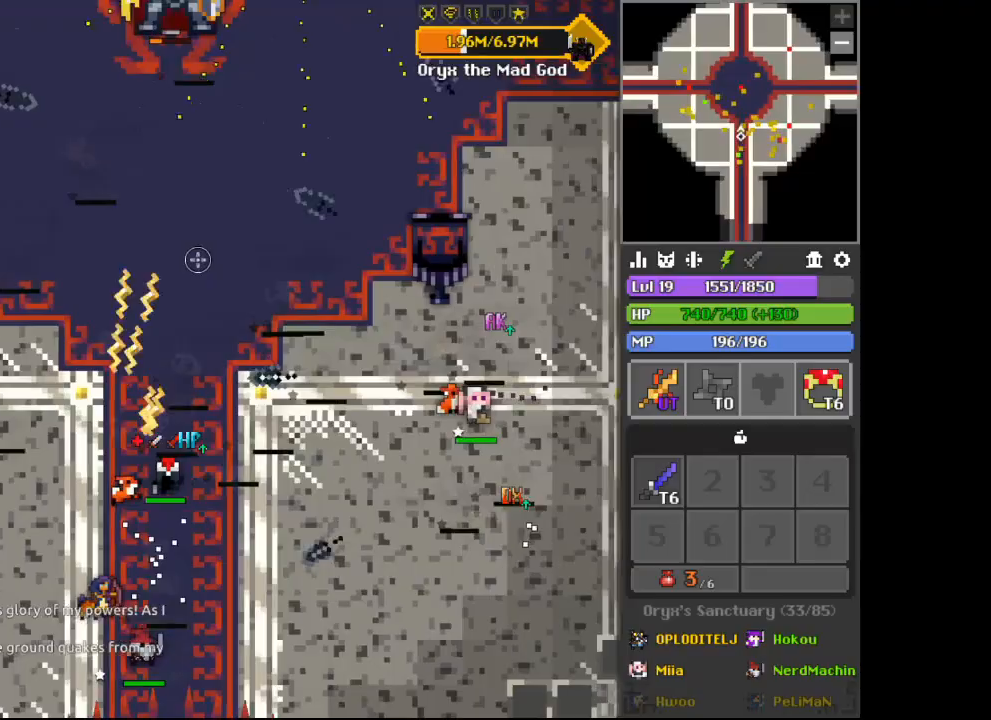
{"keys": [], "mouse": [], "events": [[233, "d", "up"], [233, "w", "down"], [400, "w", "up"]]}
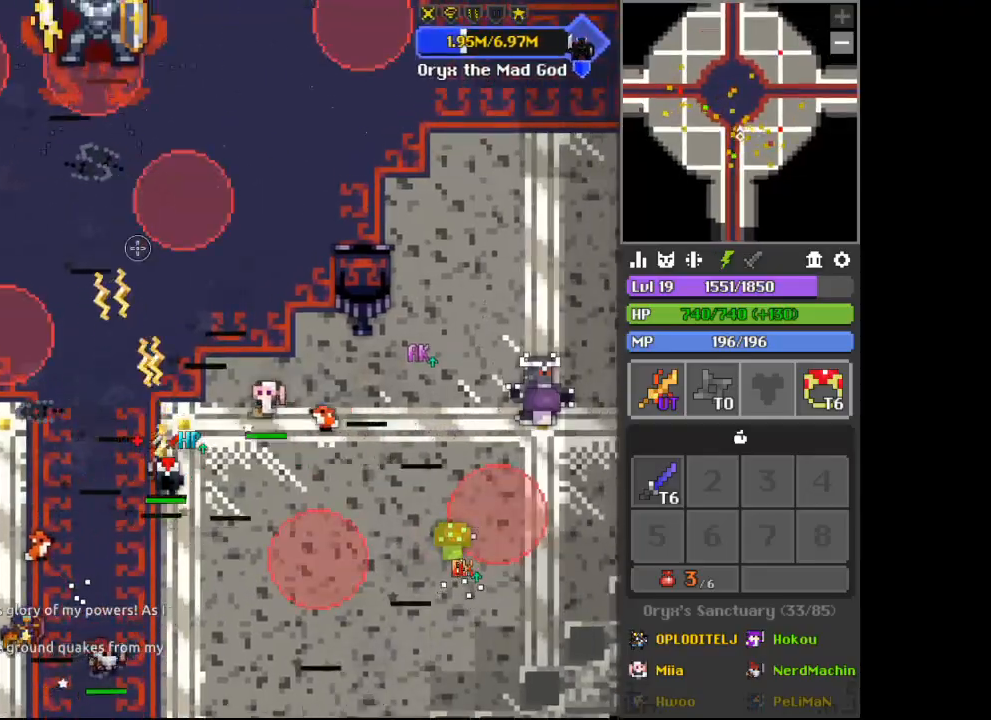
{"keys": ["s"], "mouse": [], "events": [[233, "a", "down"], [267, "a", "up"], [467, "s", "down"]]}
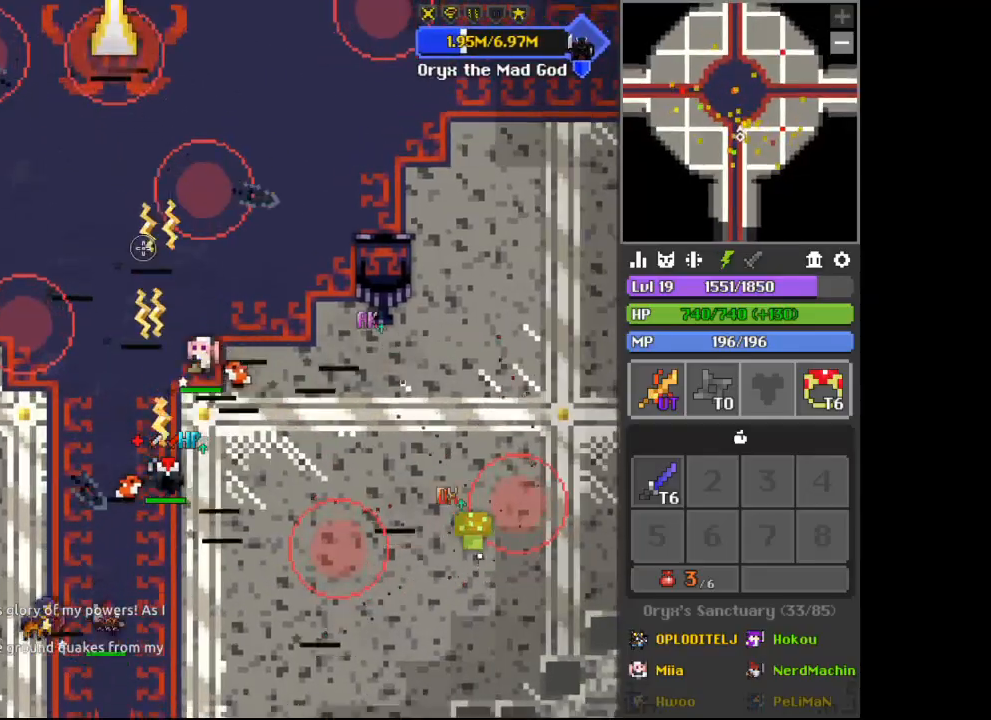
{"keys": [], "mouse": [], "events": [[100, "s", "up"]]}
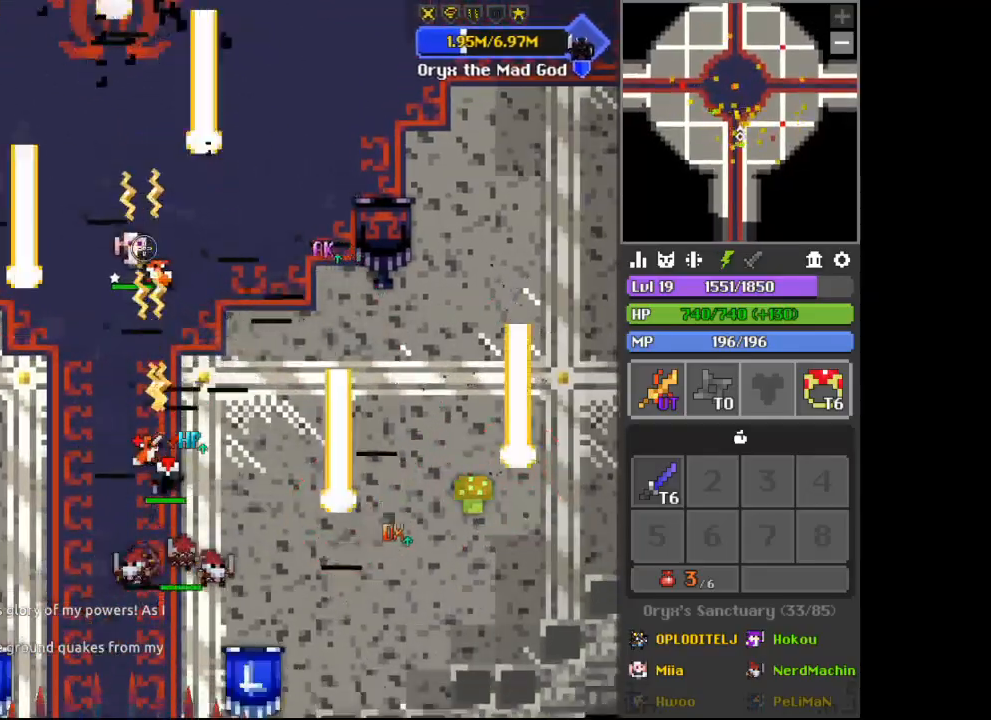
{"keys": [], "mouse": [], "events": []}
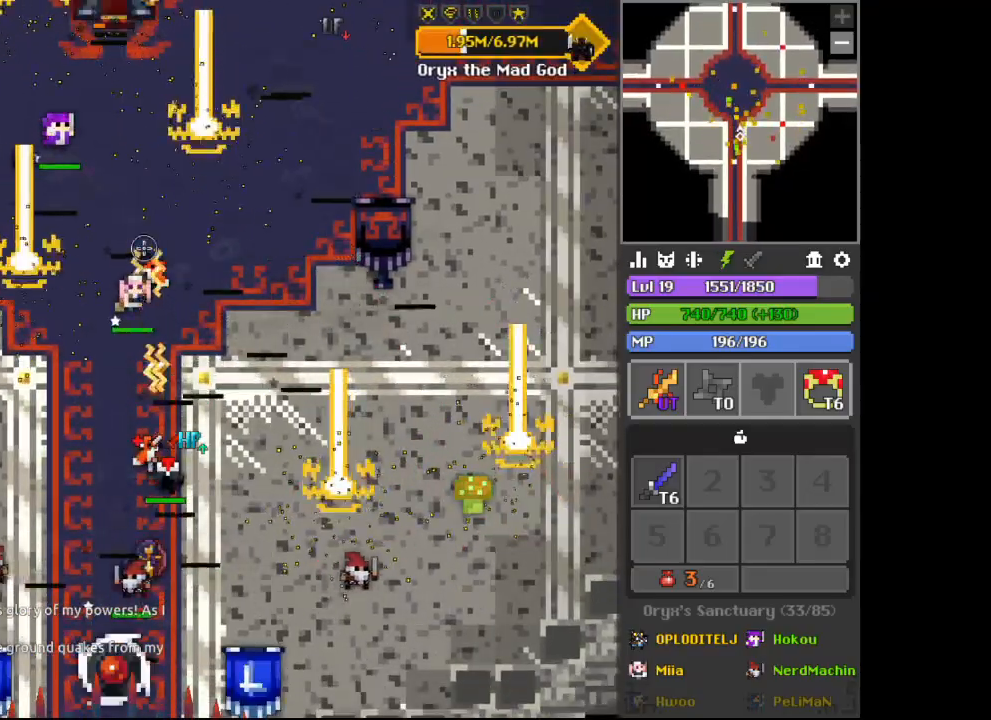
{"keys": ["a"], "mouse": [], "events": [[133, "a", "down"], [200, "a", "up"], [300, "s", "down"], [433, "s", "up"], [500, "a", "down"]]}
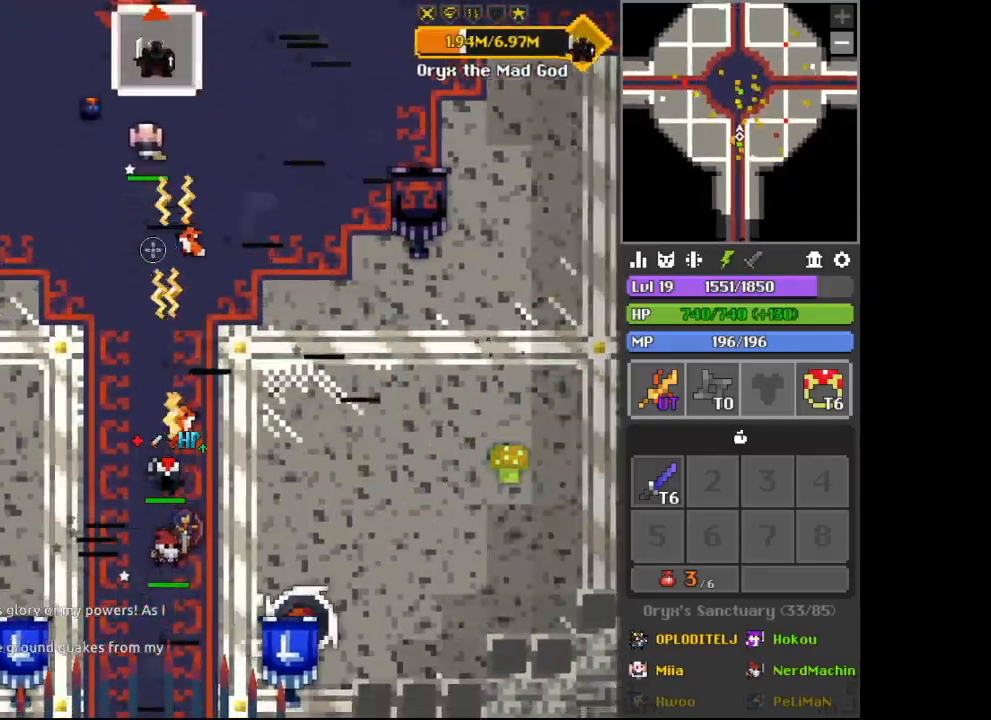
{"keys": [], "mouse": [], "events": [[33, "a", "up"], [33, "s", "down"], [133, "s", "up"], [367, "s", "down"], [400, "a", "down"], [467, "a", "up"], [467, "s", "up"]]}
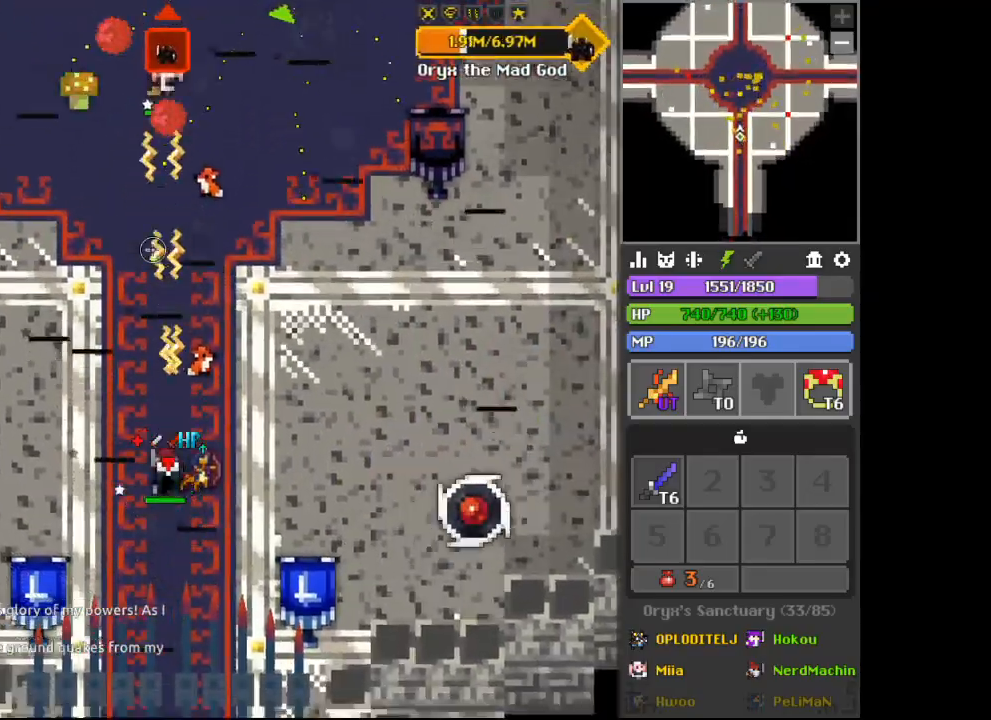
{"keys": [], "mouse": [], "events": [[367, "s", "down"], [500, "s", "up"]]}
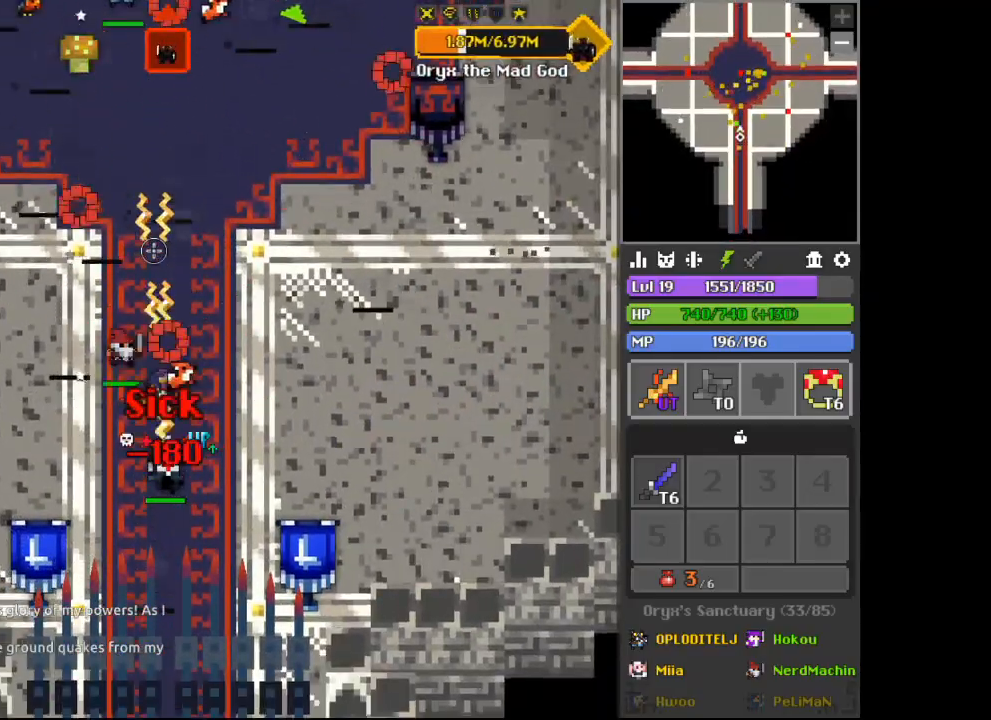
{"keys": ["s"], "mouse": [], "events": [[300, "s", "down"], [400, "s", "up"], [467, "s", "down"]]}
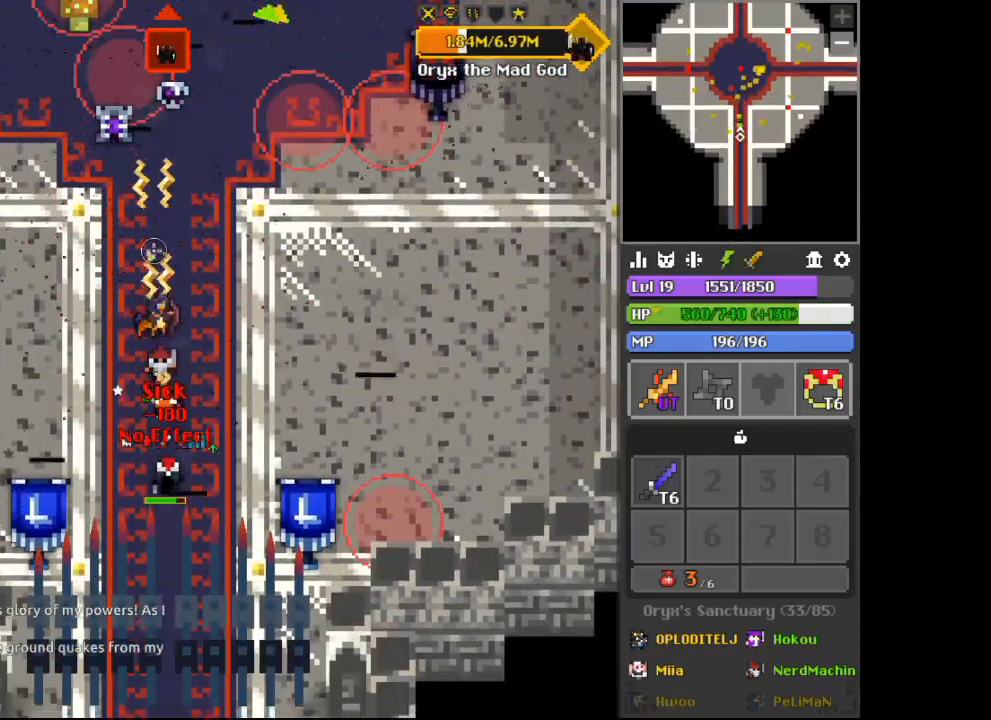
{"keys": ["s"], "mouse": [], "events": [[267, "d", "down"], [367, "d", "up"]]}
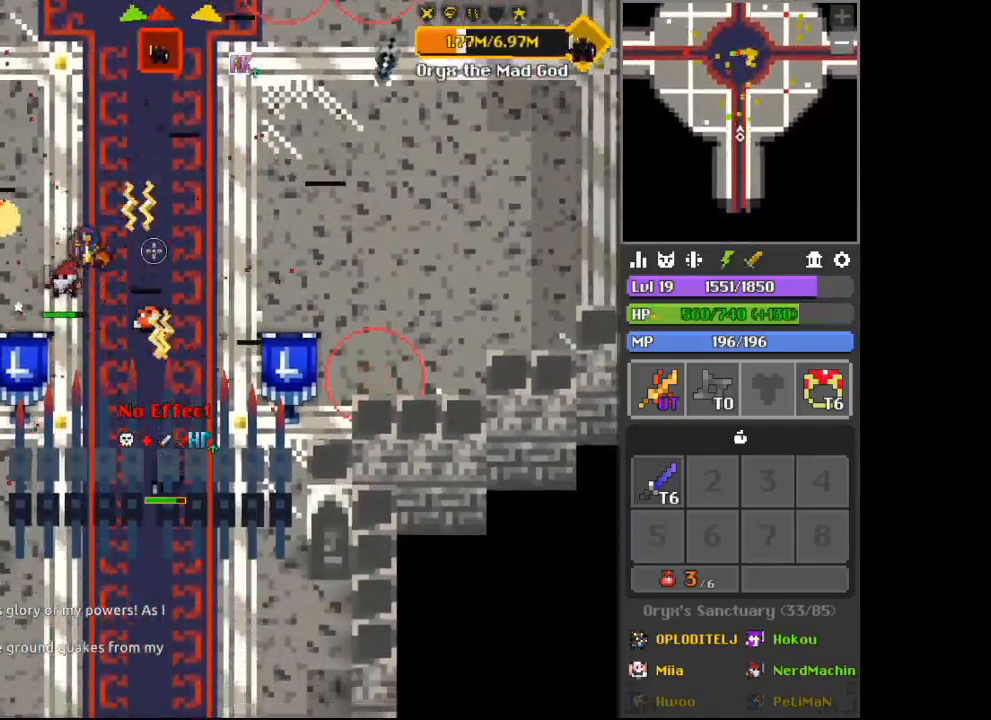
{"keys": [], "mouse": [], "events": [[133, "d", "down"], [133, "s", "up"], [367, "d", "up"]]}
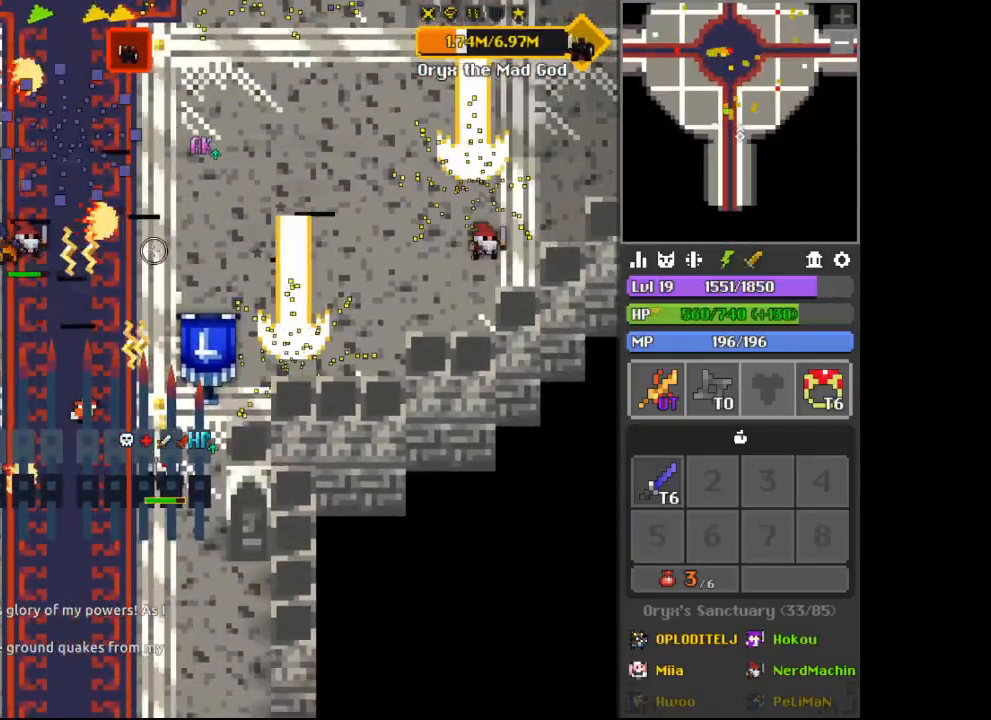
{"keys": ["a"], "mouse": [], "events": [[133, "a", "down"]]}
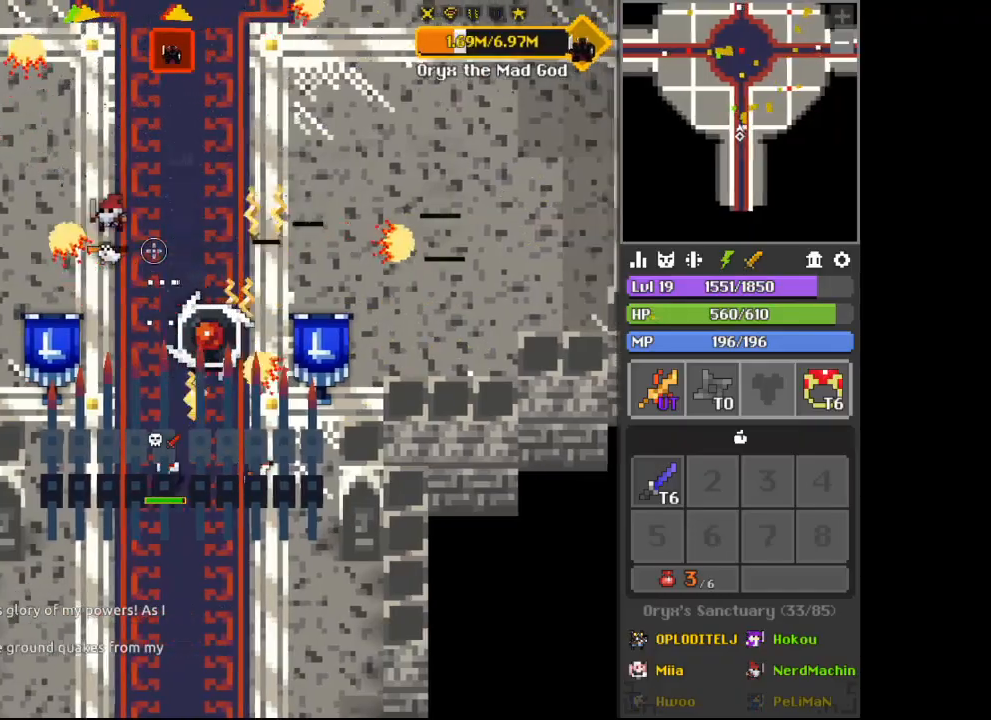
{"keys": [], "mouse": [], "events": [[267, "a", "up"]]}
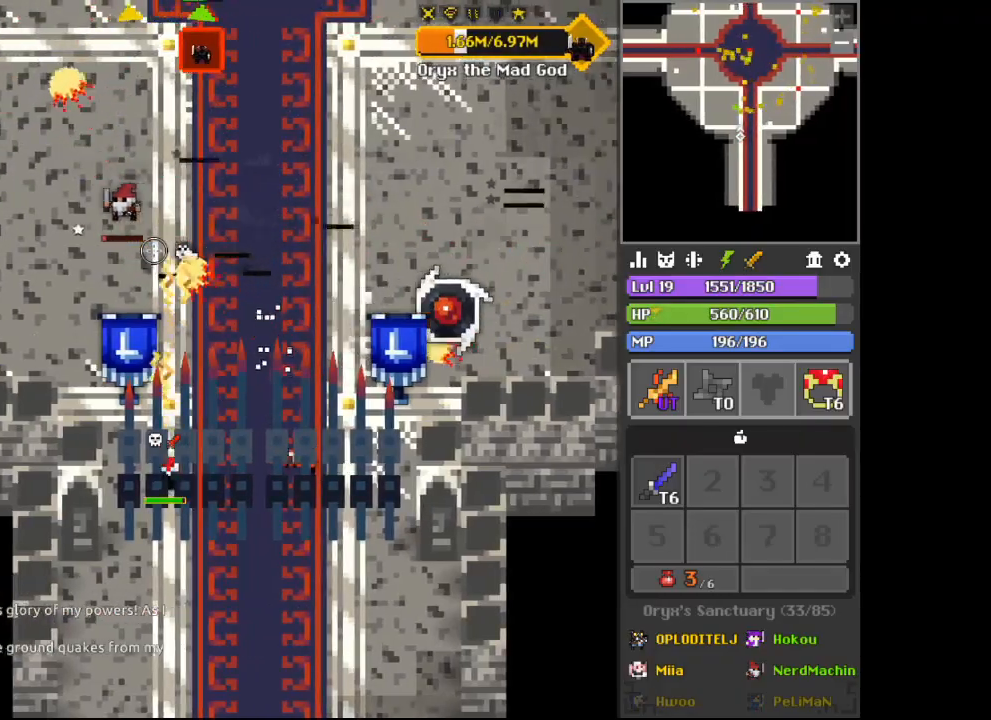
{"keys": [], "mouse": [], "events": [[100, "d", "down"], [233, "d", "up"]]}
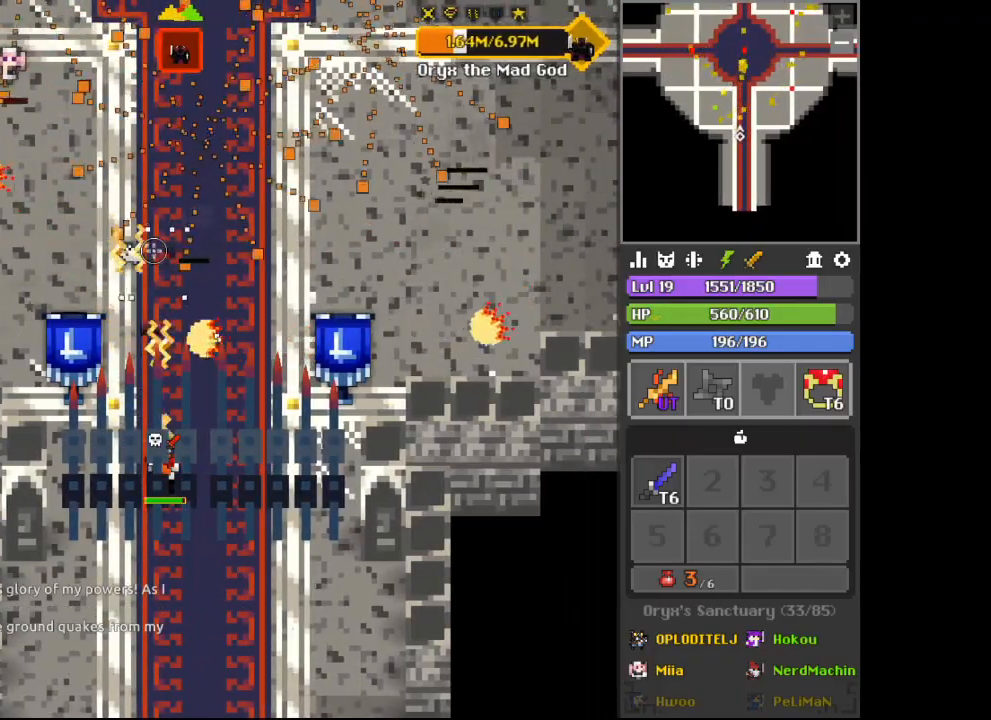
{"keys": [], "mouse": [], "events": [[267, "a", "down"], [333, "a", "up"]]}
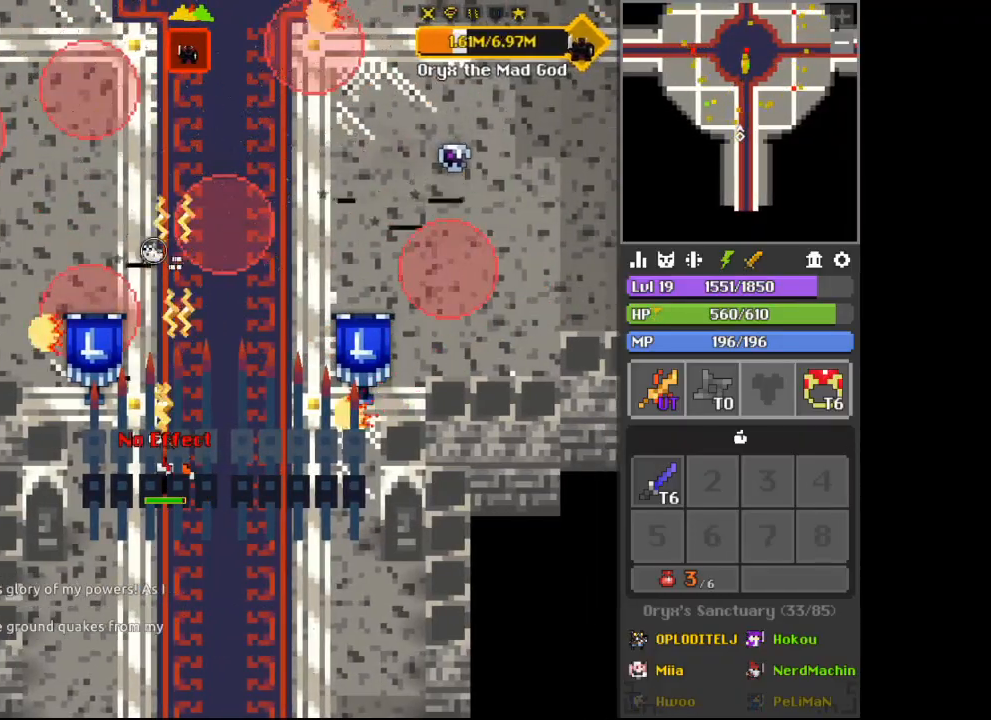
{"keys": [], "mouse": [], "events": [[300, "a", "down"], [400, "a", "up"]]}
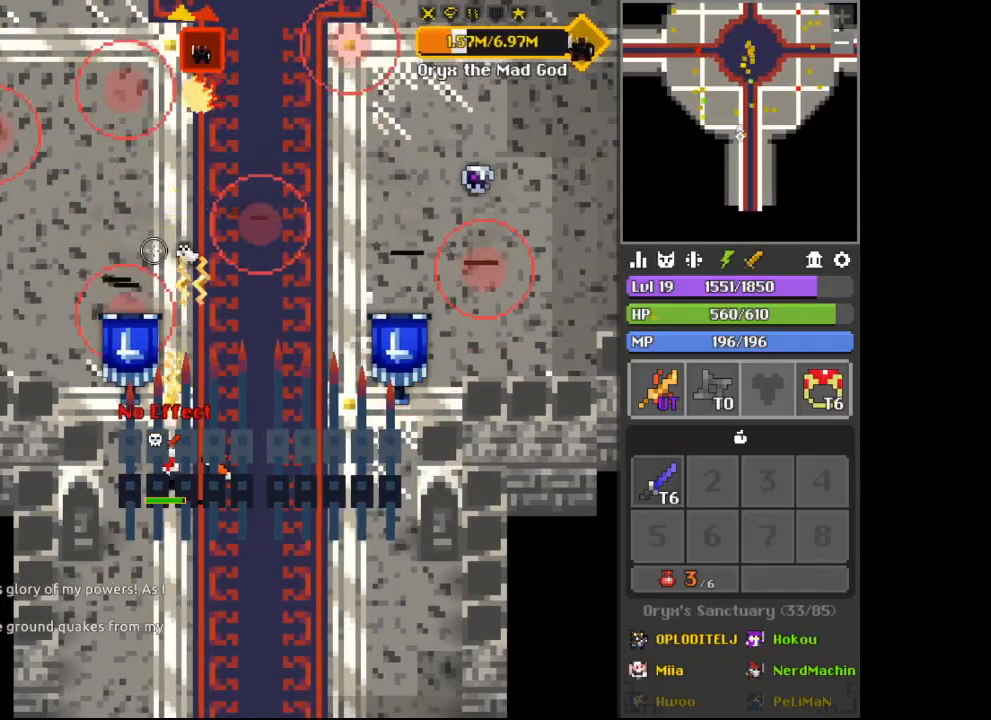
{"keys": ["d"], "mouse": [], "events": [[367, "d", "down"]]}